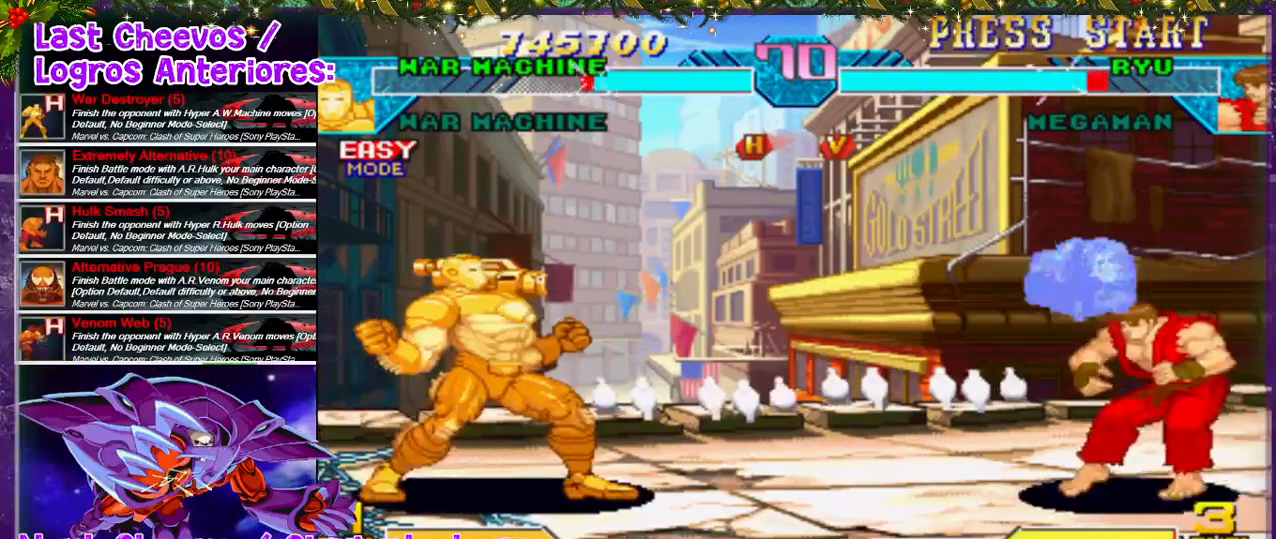
Gameplay with a controller (PlayStation layout); each line is a JSON object with the inputs held at the frame after it. "events" lists button and stick changes between this image and that frame as [ms after this image, input, new state], when the widget could be followed in between. Not read: L3 R3.
{"buttons": [], "left_stick": "center", "right_stick": "center", "events": [[167, "DPAD_DOWN", "down"], [200, "DPAD_RIGHT", "down"], [267, "DPAD_DOWN", "up"], [333, "DPAD_RIGHT", "up"], [333, "SQUARE", "down"], [433, "SQUARE", "up"]]}
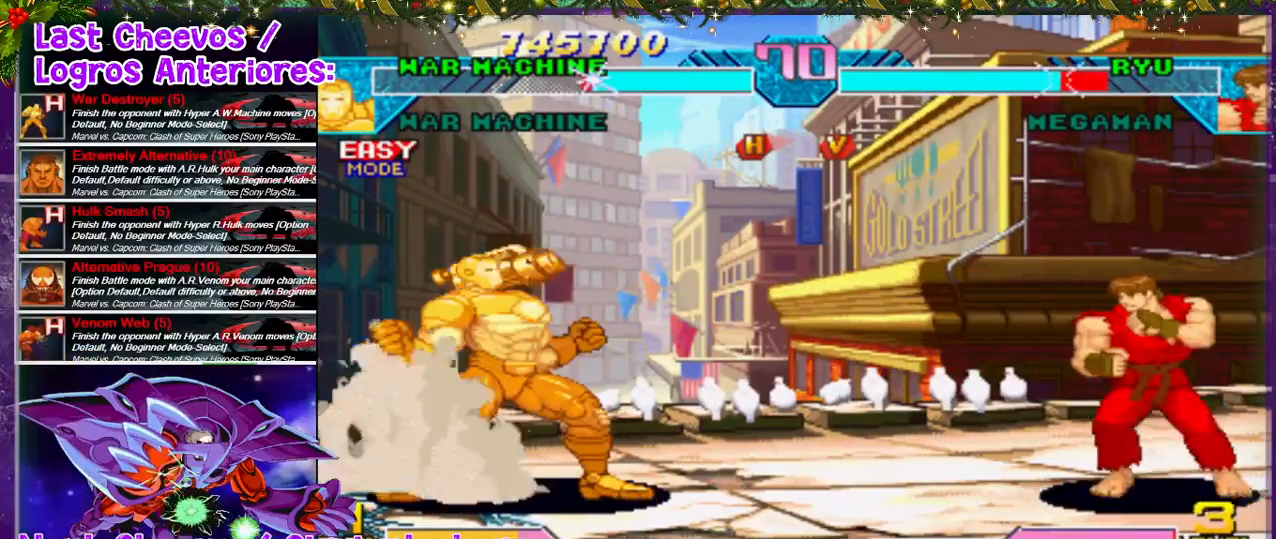
{"buttons": [], "left_stick": "center", "right_stick": "center", "events": [[267, "DPAD_DOWN", "down"], [267, "DPAD_RIGHT", "down"], [367, "DPAD_DOWN", "up"], [433, "DPAD_RIGHT", "up"]]}
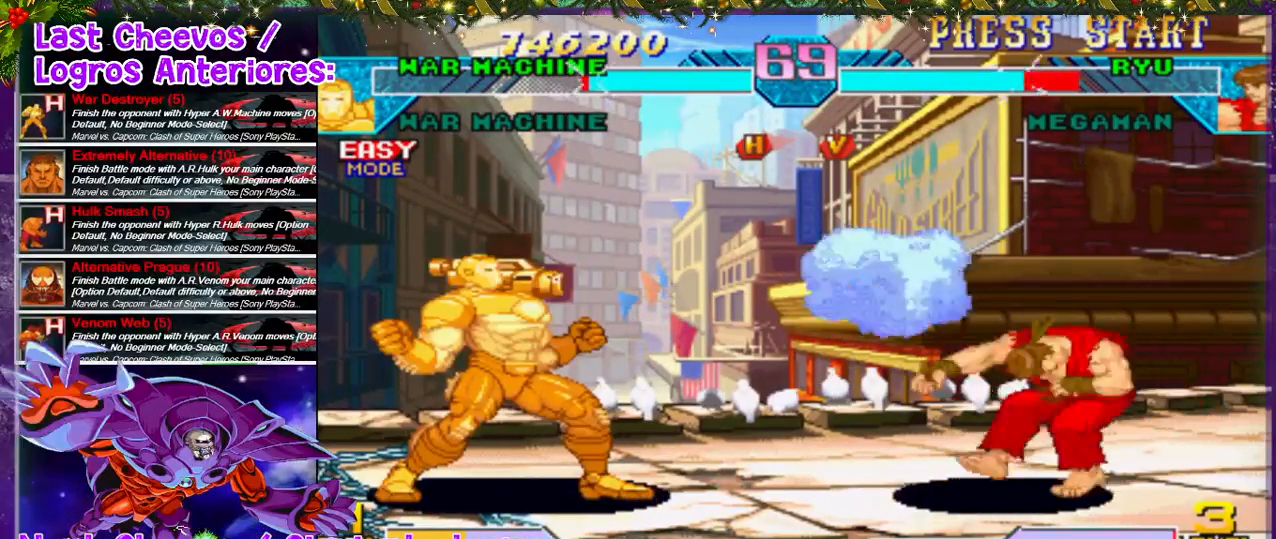
{"buttons": [], "left_stick": "center", "right_stick": "center", "events": [[133, "DPAD_DOWN", "down"], [167, "DPAD_RIGHT", "down"], [267, "DPAD_DOWN", "up"], [367, "DPAD_RIGHT", "up"], [367, "SQUARE", "down"], [433, "SQUARE", "up"]]}
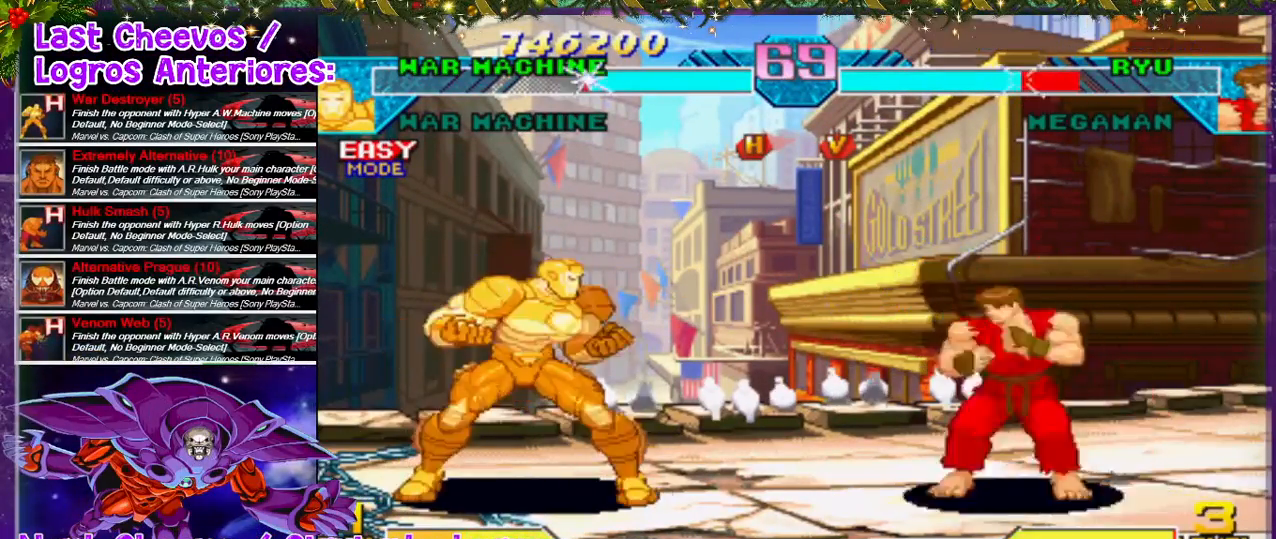
{"buttons": [], "left_stick": "center", "right_stick": "center", "events": [[267, "DPAD_DOWN", "down"], [267, "DPAD_RIGHT", "down"], [300, "DPAD_DOWN", "up"], [300, "SQUARE", "down"], [400, "SQUARE", "up"], [433, "DPAD_RIGHT", "up"], [433, "SQUARE", "down"], [500, "SQUARE", "up"]]}
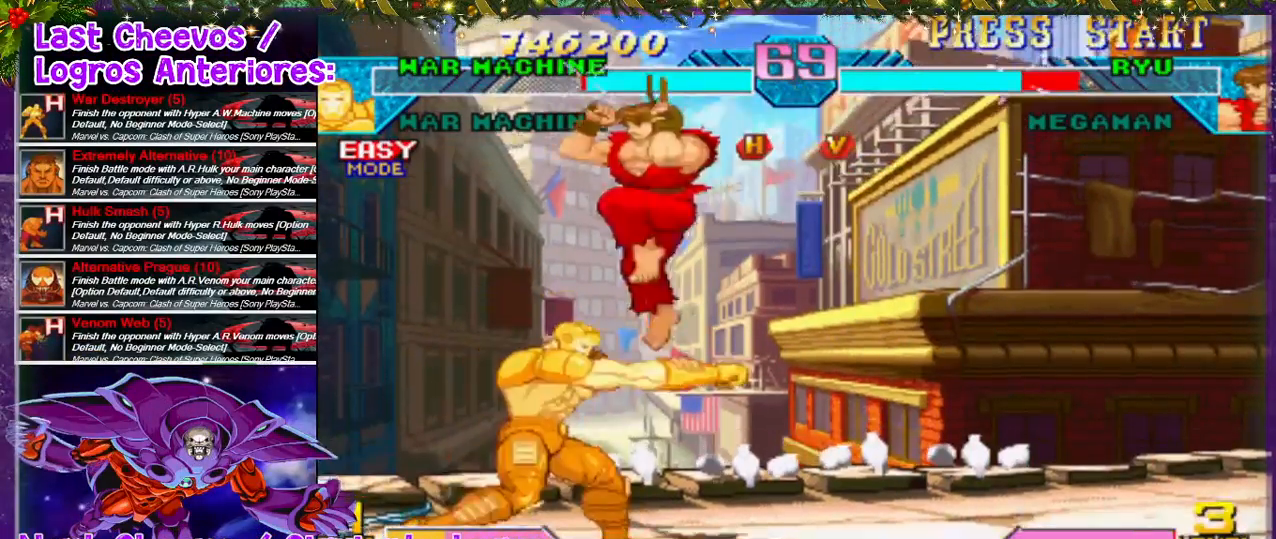
{"buttons": ["SQUARE", "DPAD_DOWN"], "left_stick": "center", "right_stick": "center", "events": [[133, "DPAD_LEFT", "down"], [200, "DPAD_DOWN", "down"], [233, "DPAD_LEFT", "up"], [233, "SQUARE", "down"], [267, "SQUARE", "up"], [300, "SQUARE", "down"], [433, "SQUARE", "up"], [500, "SQUARE", "down"]]}
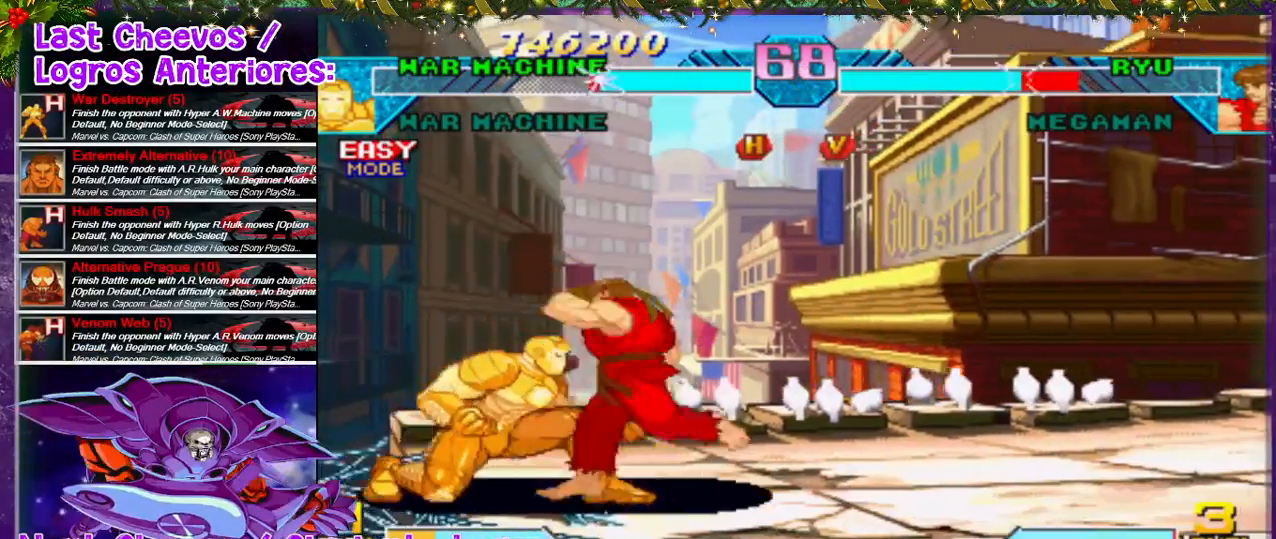
{"buttons": [], "left_stick": "center", "right_stick": "center", "events": [[67, "SQUARE", "up"], [233, "SQUARE", "down"], [267, "DPAD_RIGHT", "down"], [267, "SQUARE", "up"], [333, "SQUARE", "down"], [400, "DPAD_DOWN", "up"], [500, "DPAD_RIGHT", "up"], [500, "SQUARE", "up"]]}
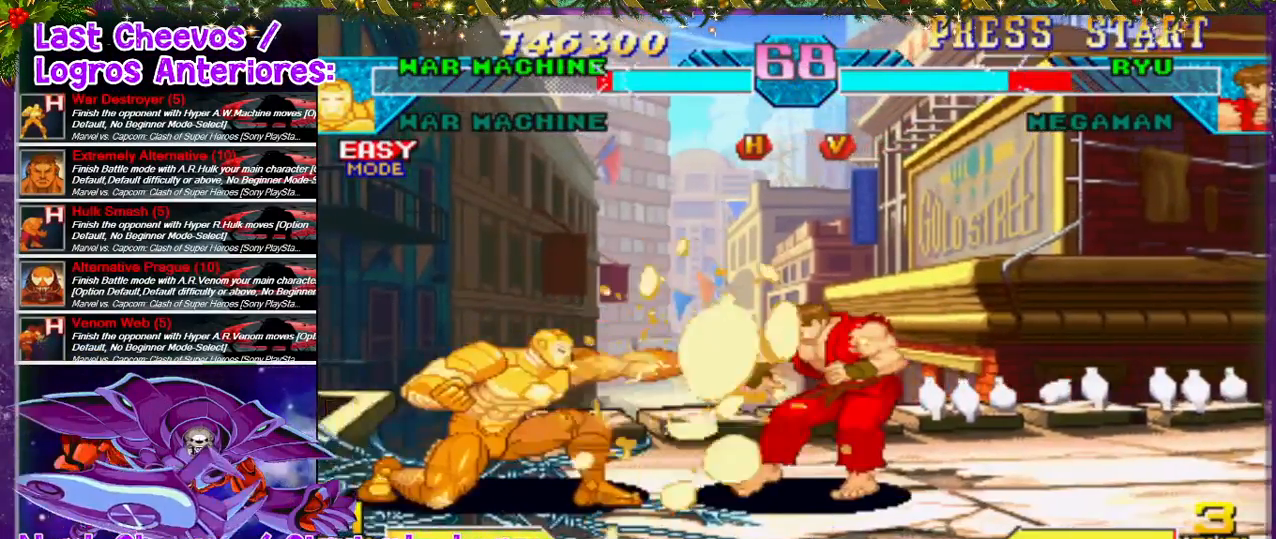
{"buttons": [], "left_stick": "center", "right_stick": "center", "events": [[33, "SQUARE", "down"], [133, "SQUARE", "up"], [167, "SQUARE", "down"], [200, "L1", "down"], [200, "SQUARE", "up"], [333, "L1", "up"]]}
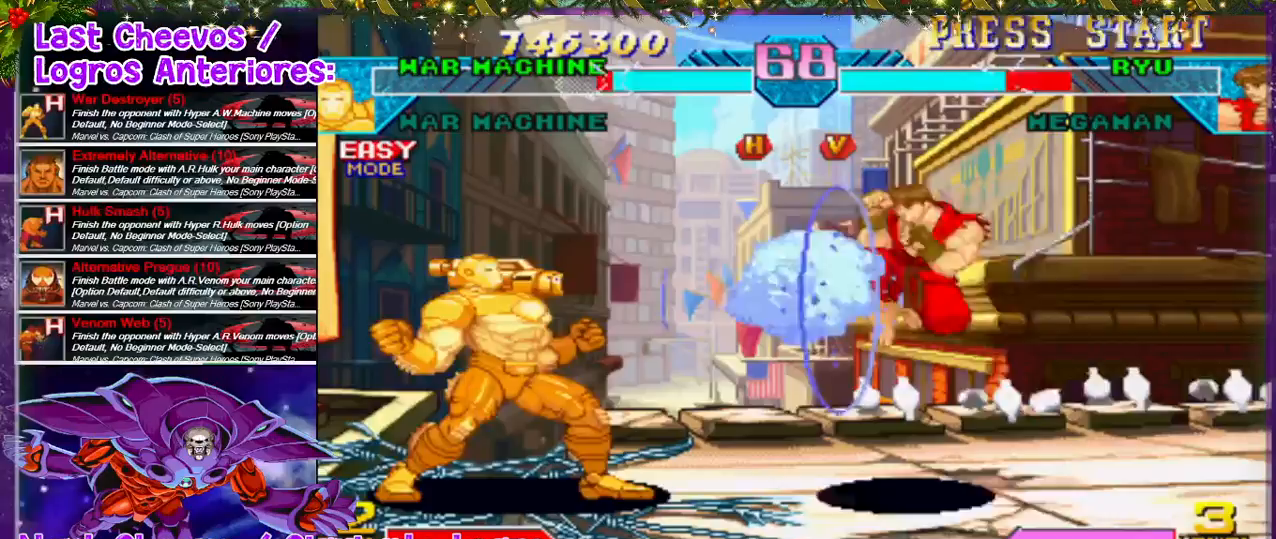
{"buttons": ["L1"], "left_stick": "center", "right_stick": "center", "events": [[233, "L1", "down"], [367, "L1", "up"], [433, "L1", "down"]]}
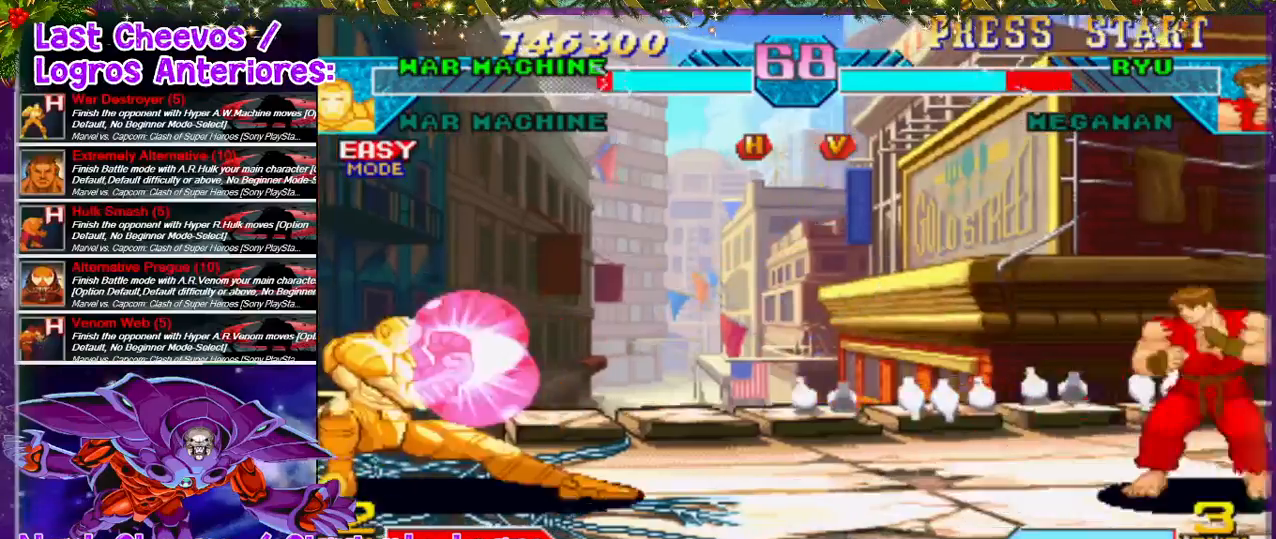
{"buttons": ["L1"], "left_stick": "center", "right_stick": "center", "events": [[33, "L1", "up"], [400, "L1", "down"], [433, "L1", "up"], [500, "L1", "down"]]}
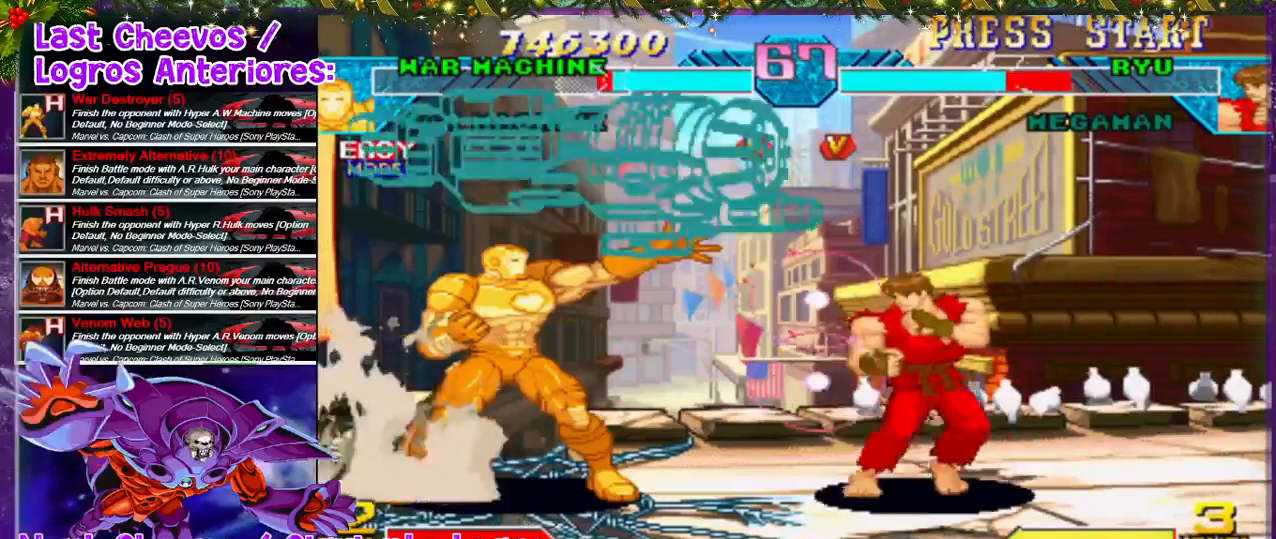
{"buttons": [], "left_stick": "center", "right_stick": "center", "events": [[133, "L1", "up"], [167, "L1", "down"], [267, "L1", "up"]]}
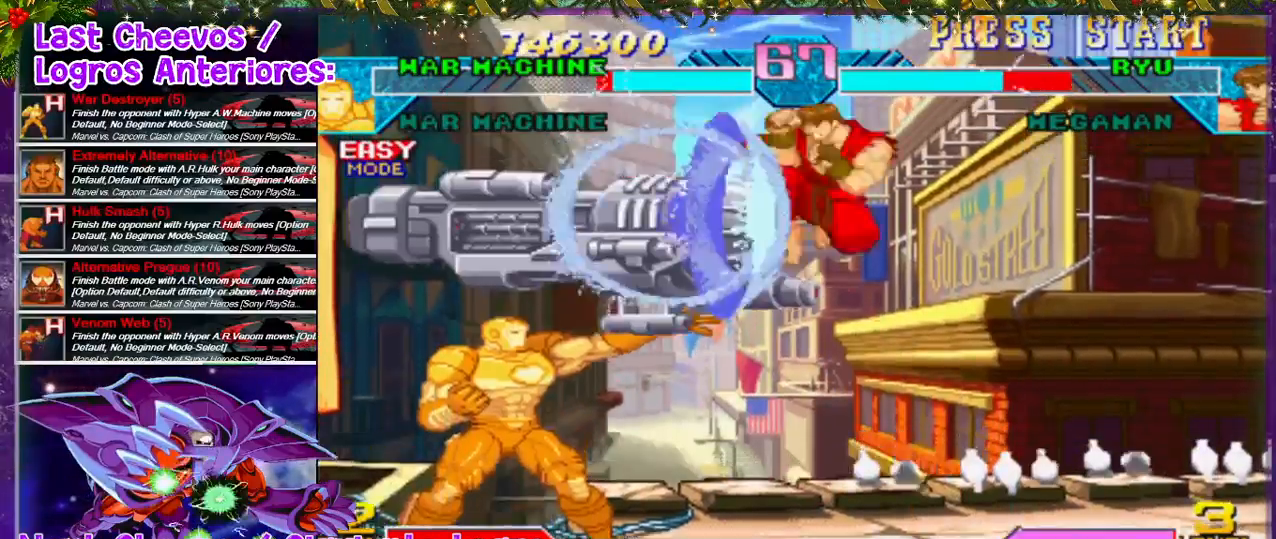
{"buttons": [], "left_stick": "center", "right_stick": "center", "events": []}
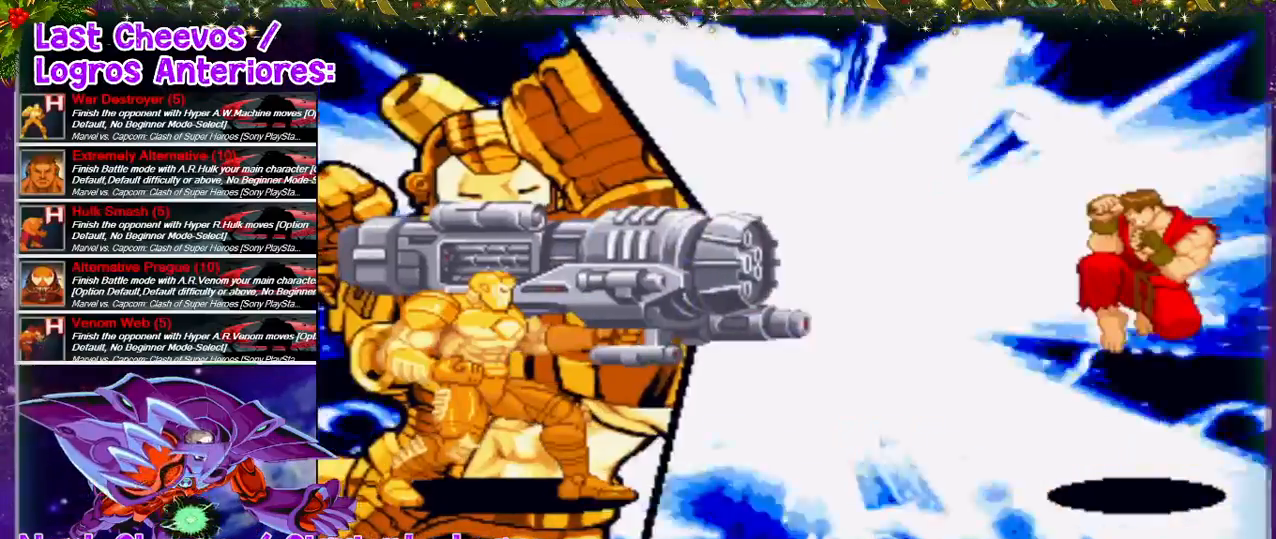
{"buttons": [], "left_stick": "center", "right_stick": "center", "events": []}
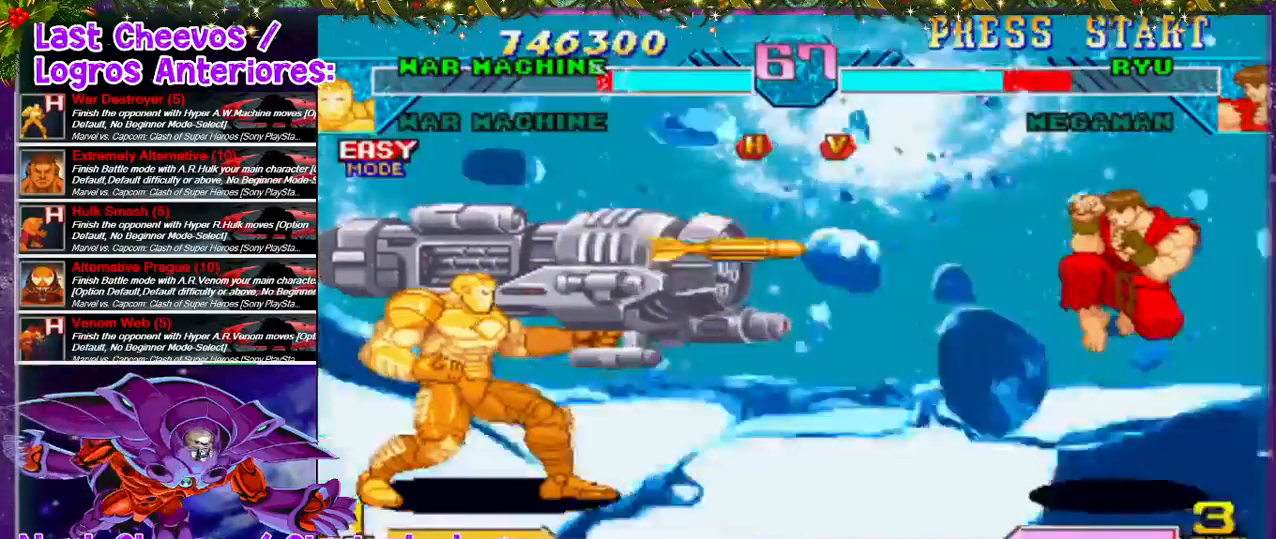
{"buttons": [], "left_stick": "center", "right_stick": "center", "events": []}
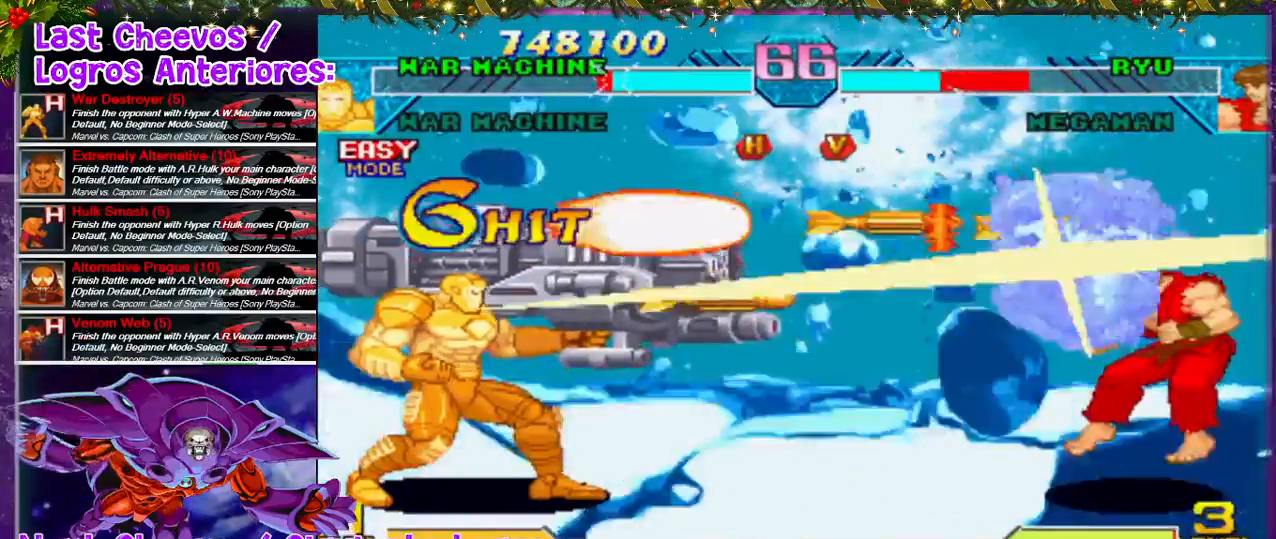
{"buttons": [], "left_stick": "center", "right_stick": "center", "events": []}
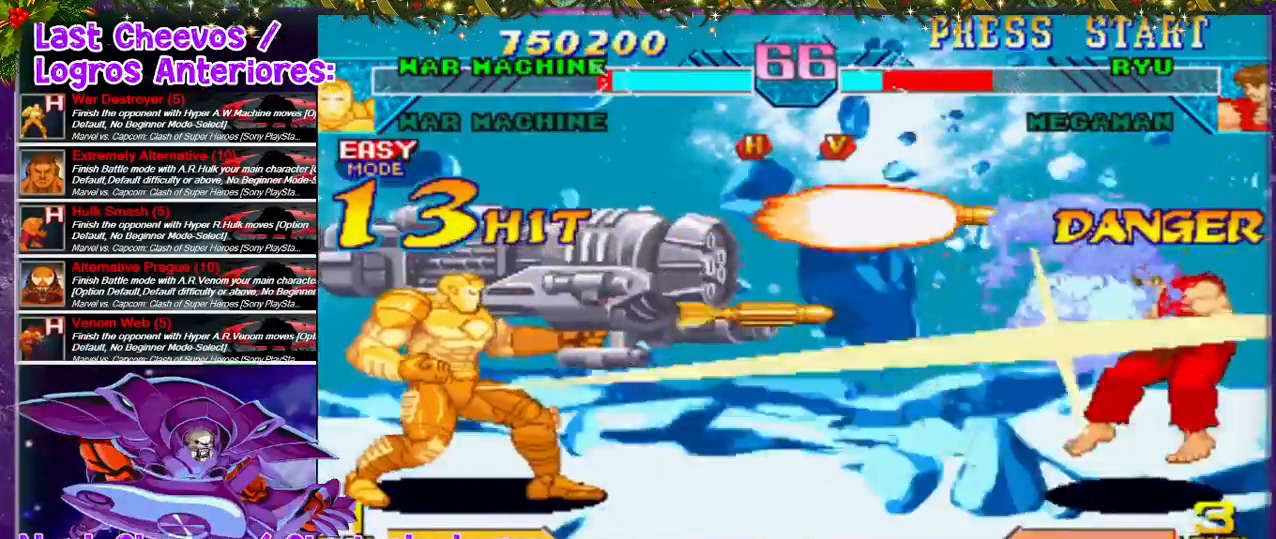
{"buttons": [], "left_stick": "center", "right_stick": "center", "events": []}
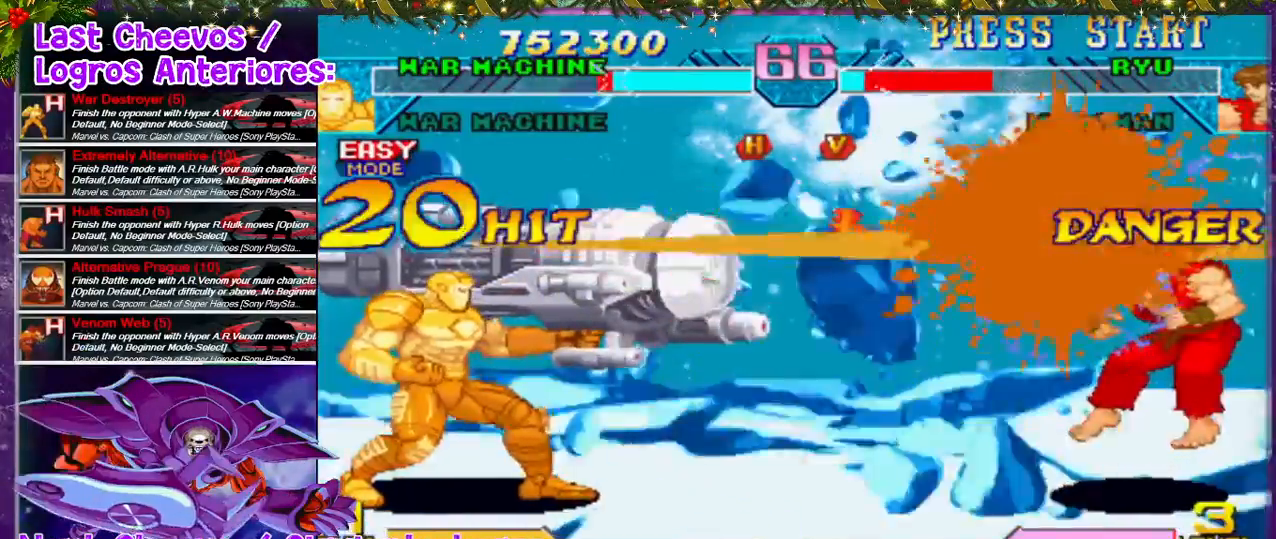
{"buttons": [], "left_stick": "center", "right_stick": "center", "events": []}
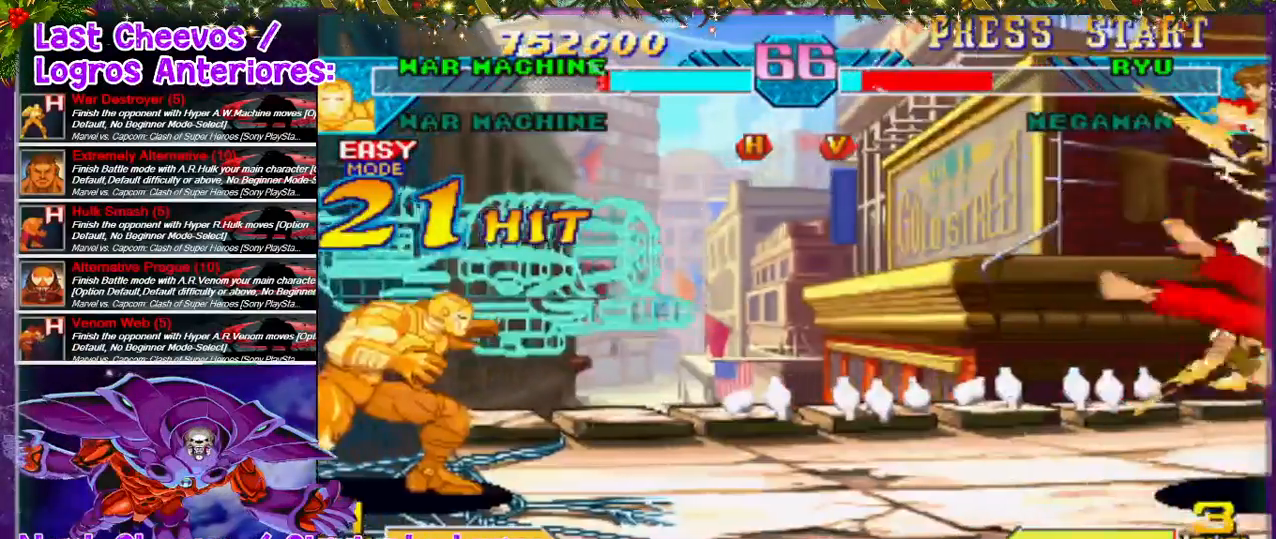
{"buttons": [], "left_stick": "center", "right_stick": "center", "events": [[33, "DPAD_LEFT", "down"], [500, "DPAD_LEFT", "up"]]}
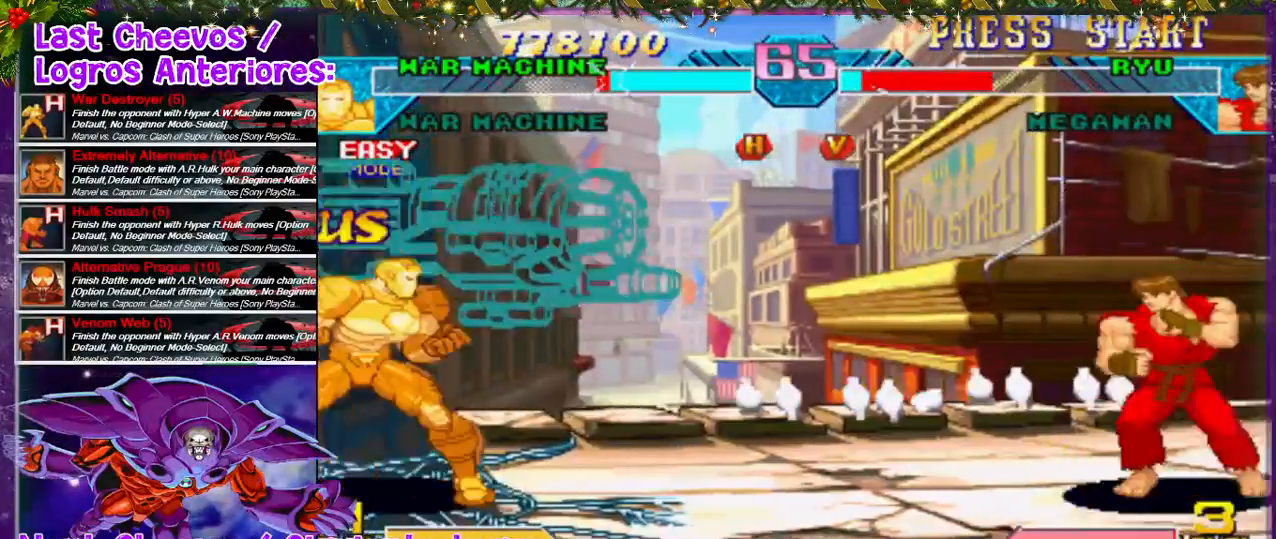
{"buttons": [], "left_stick": "center", "right_stick": "center", "events": [[100, "L1", "down"], [233, "L1", "up"]]}